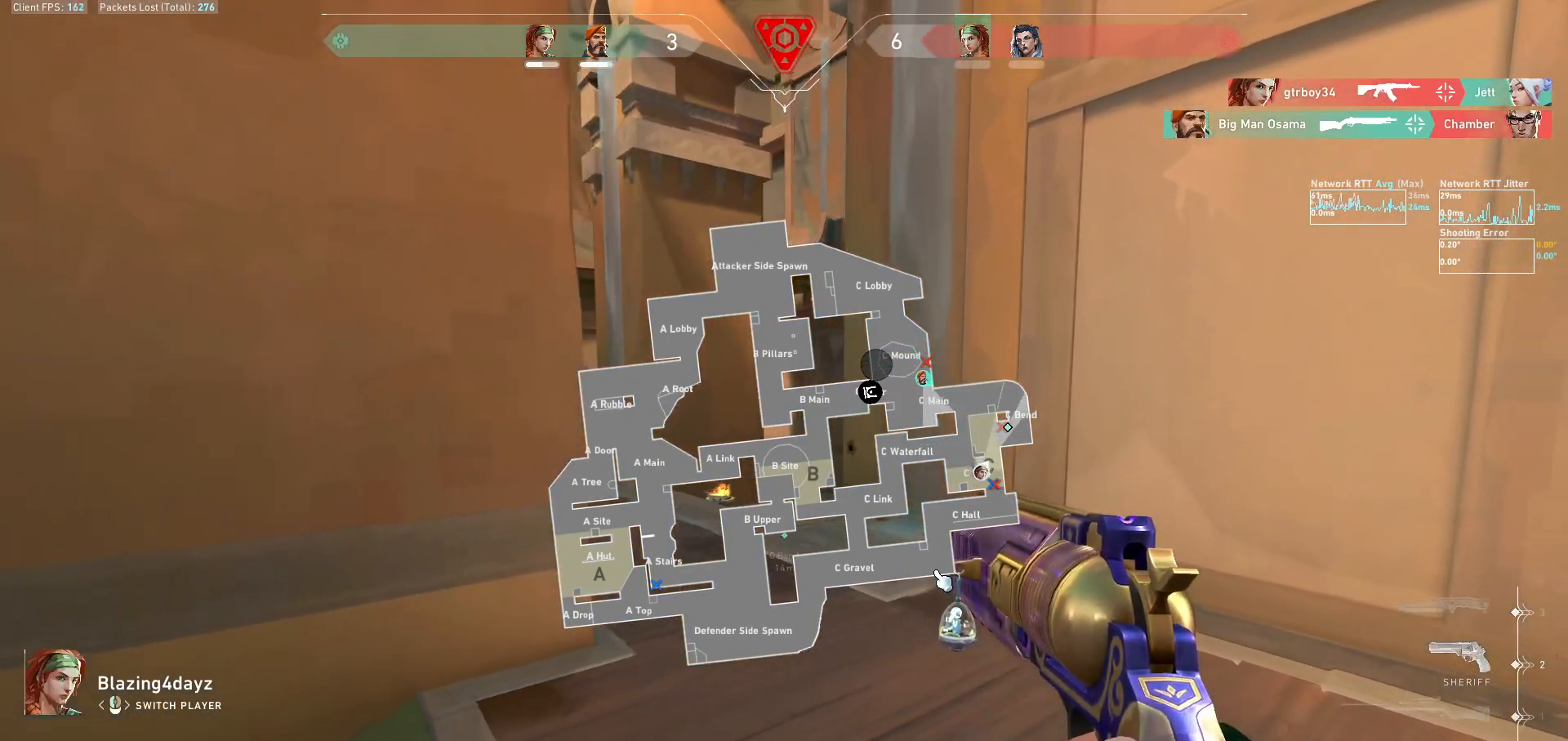
Gameplay with keyboard and mouse; each line is a JSON object with the keys and mouse buttons held at the frame after it. "events" lists presses ("down") and releases ("up") of "a", "ctrl", "d", "e", "f", "q", "r", "s", "shift", "space", "tab", "w", "mouse_left", "mouse_wheel", "mouse_right", "mouse_mb4" and "mouse_mb5" between this image and that frame as [ms after this image, input, new state], when the widget could be followed in between. "mouse_left", "mouse_wheel", "mouse_right", "mouse_mb4", "mouse_mb5" = the "left", "wheel", "right", "mb4", "mb5" buttons of the "mouse" list. No other keys are recorded. "wheel" means that the mouse wheel is clicked or scrolled. Not read: mouse_move.
{"keys": [], "mouse": [], "events": []}
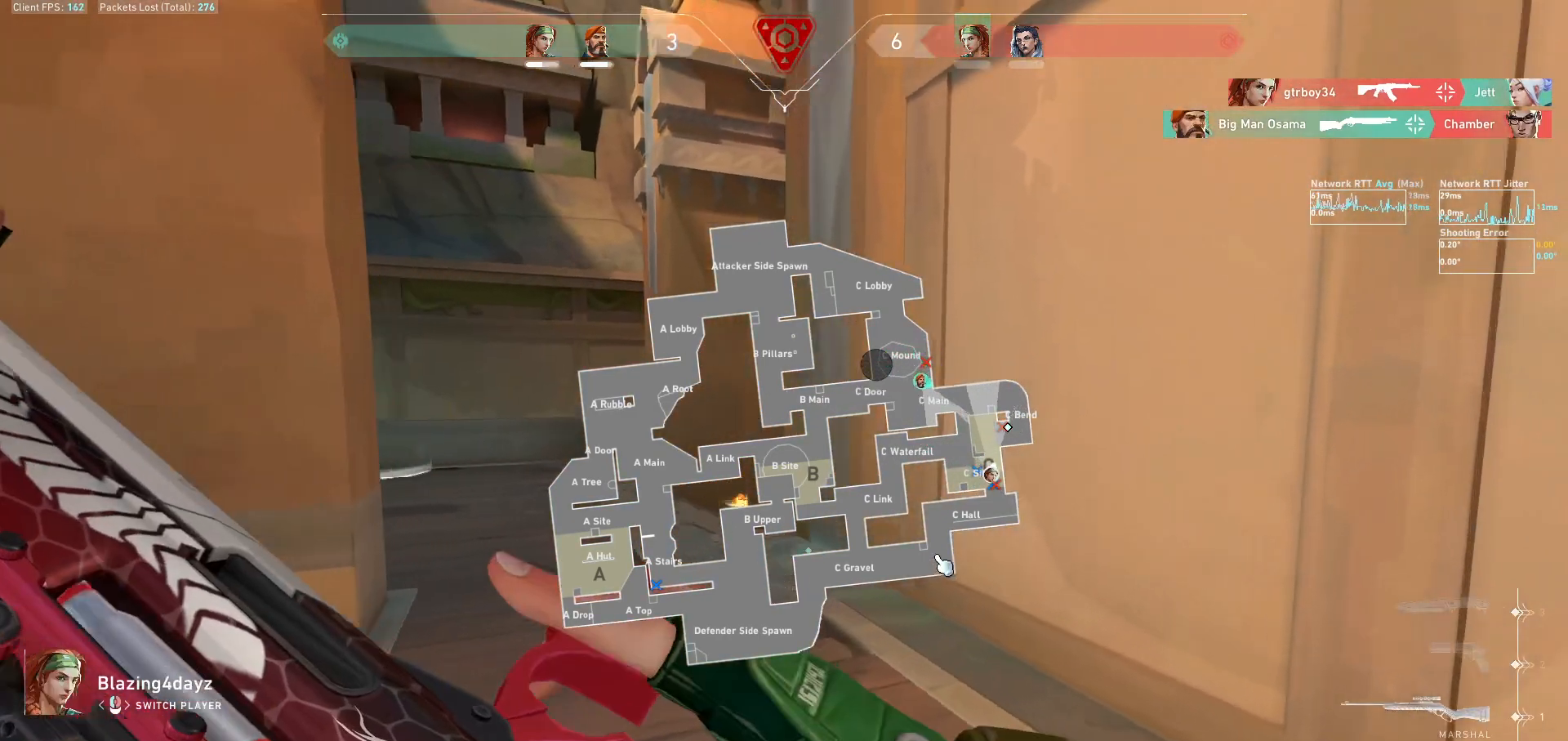
{"keys": [], "mouse": [], "events": []}
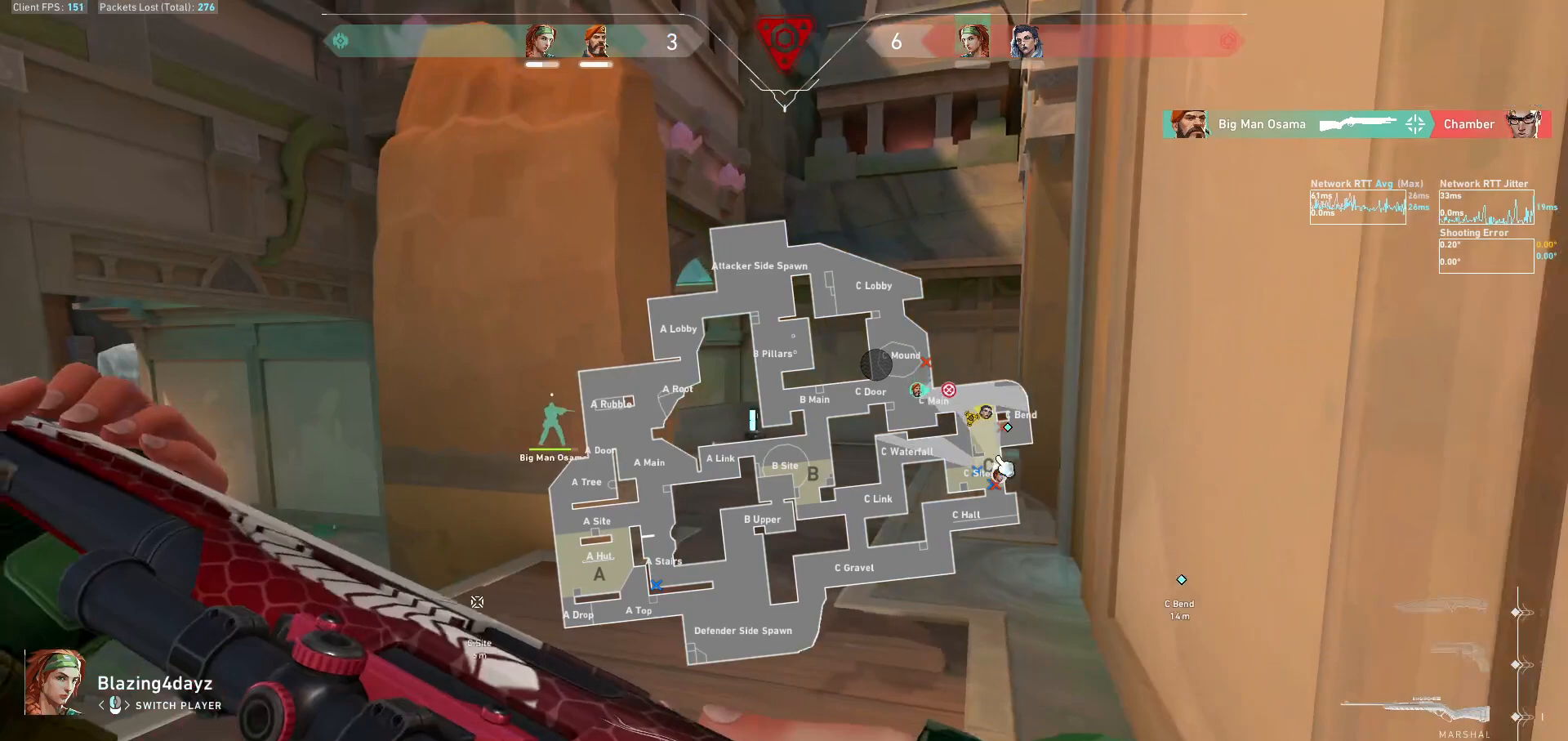
{"keys": [], "mouse": [], "events": []}
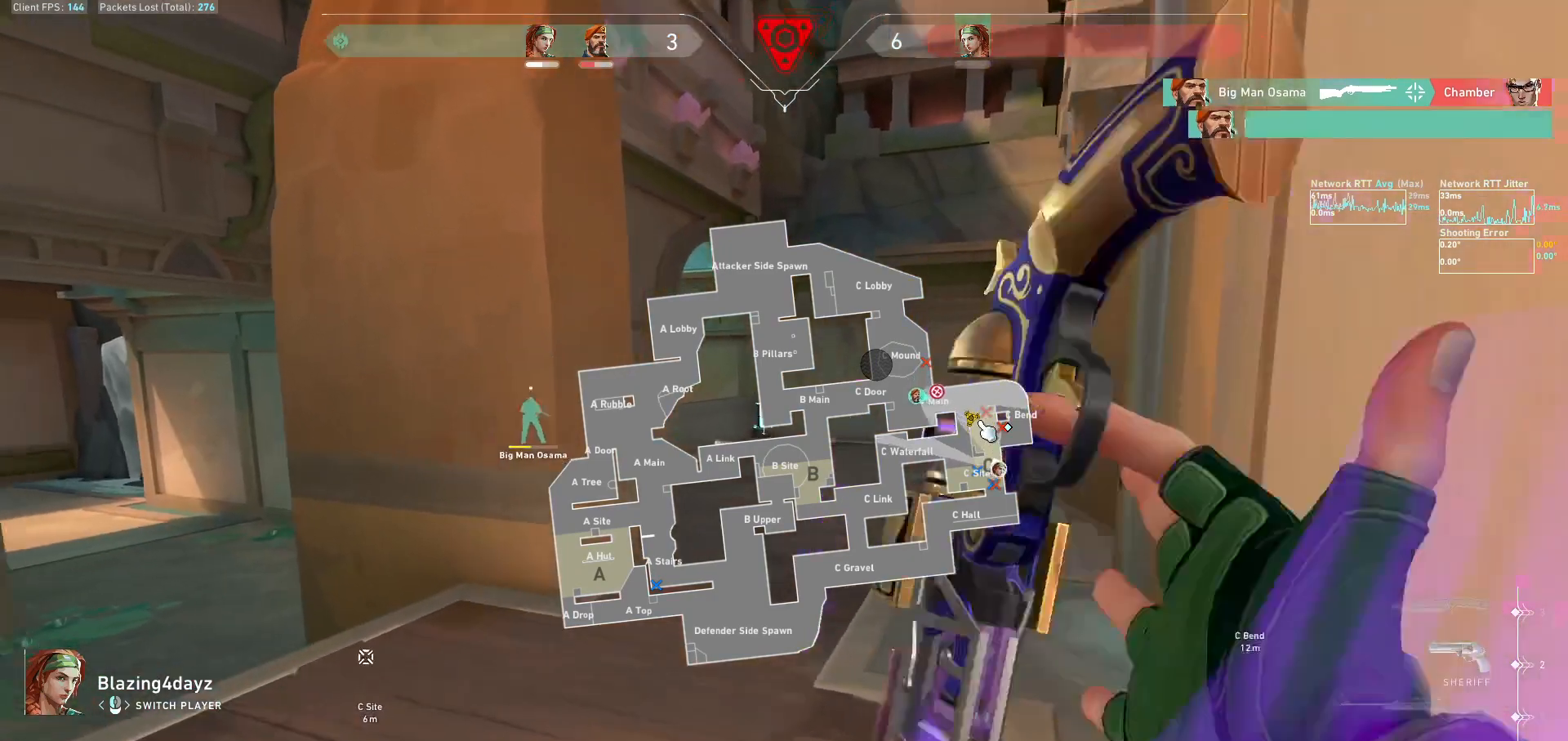
{"keys": [], "mouse": [], "events": []}
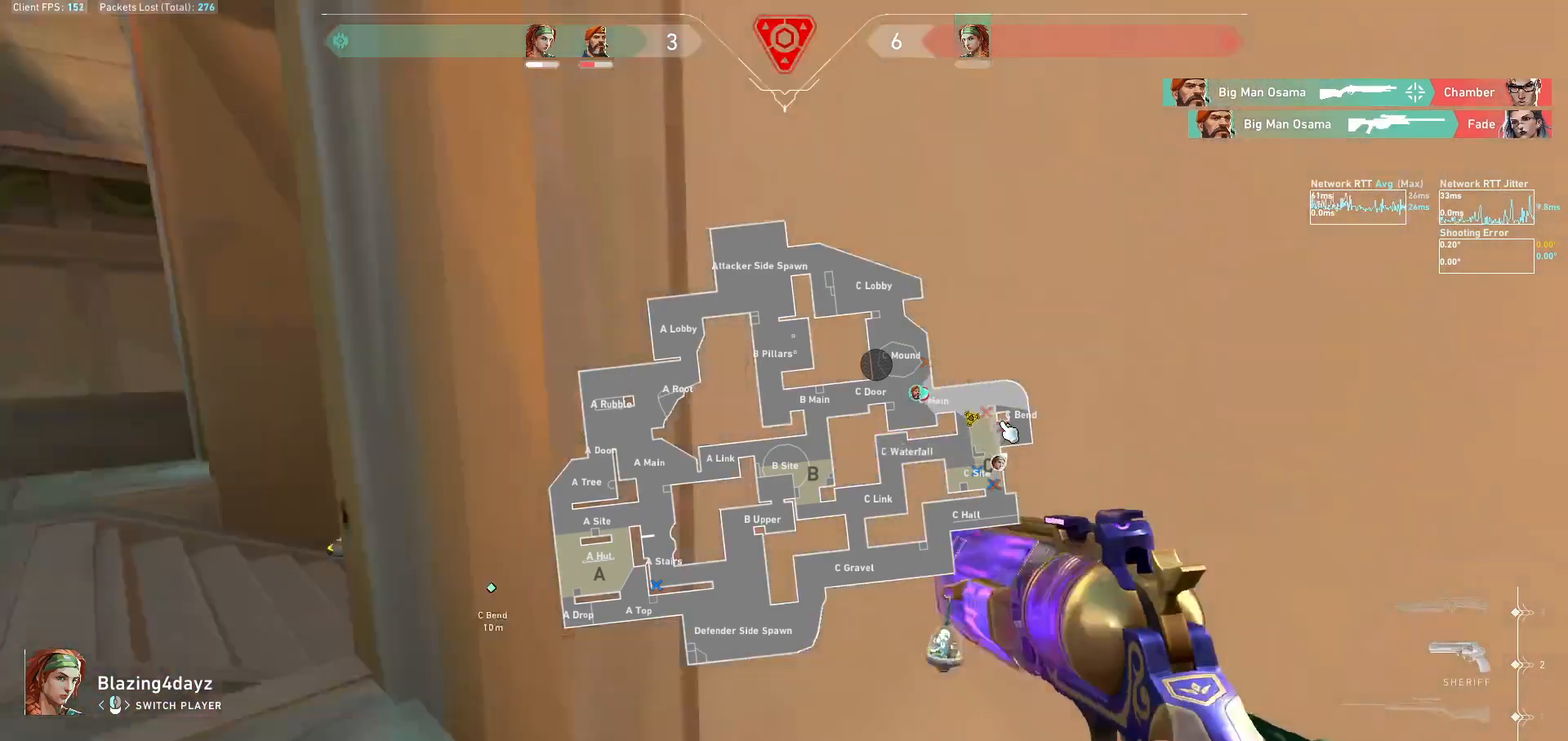
{"keys": [], "mouse": ["left"], "events": [[133, "mouse_left", "down"], [233, "mouse_left", "up"], [267, "mouse_left", "down"], [367, "mouse_left", "up"], [433, "mouse_left", "down"]]}
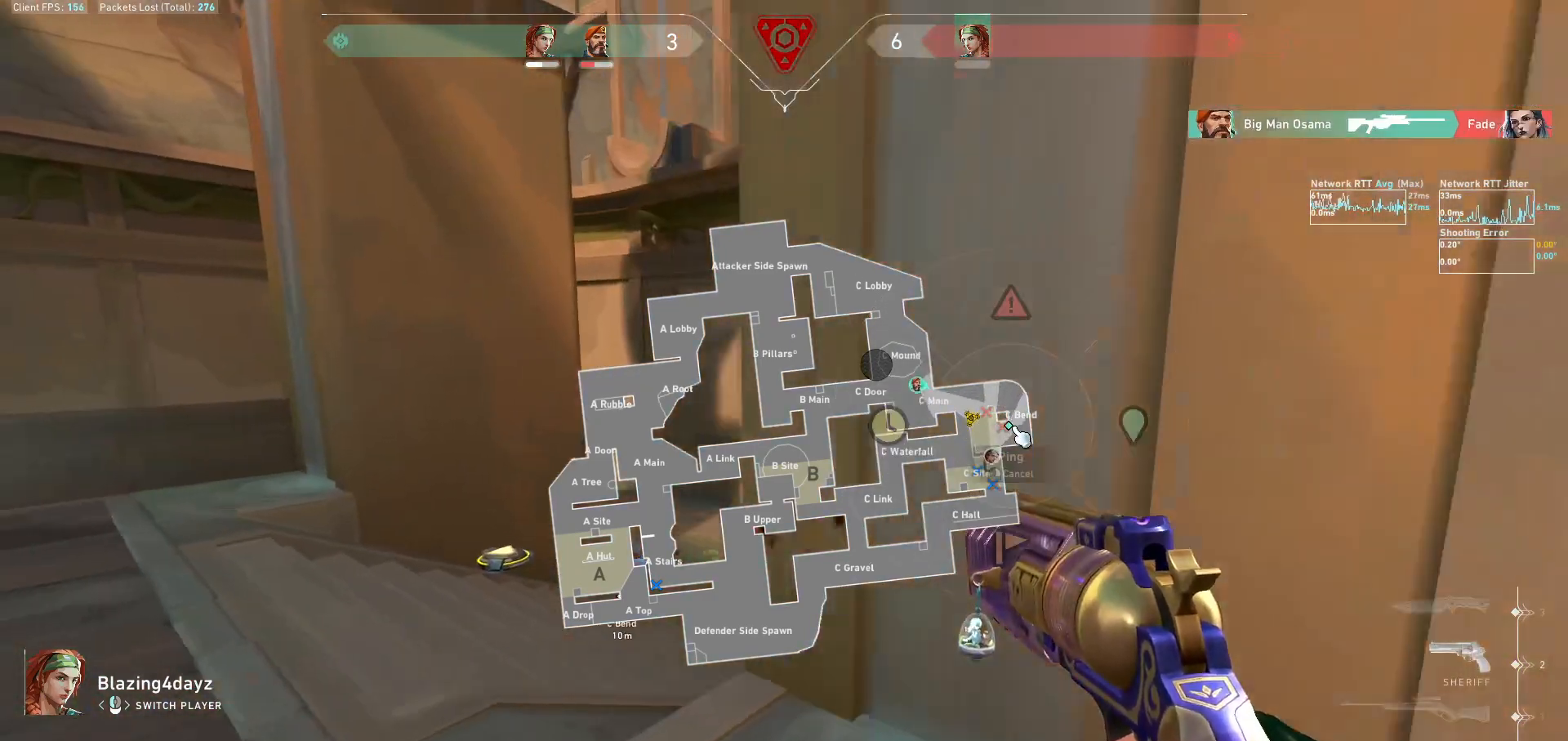
{"keys": [], "mouse": [], "events": [[33, "mouse_left", "up"]]}
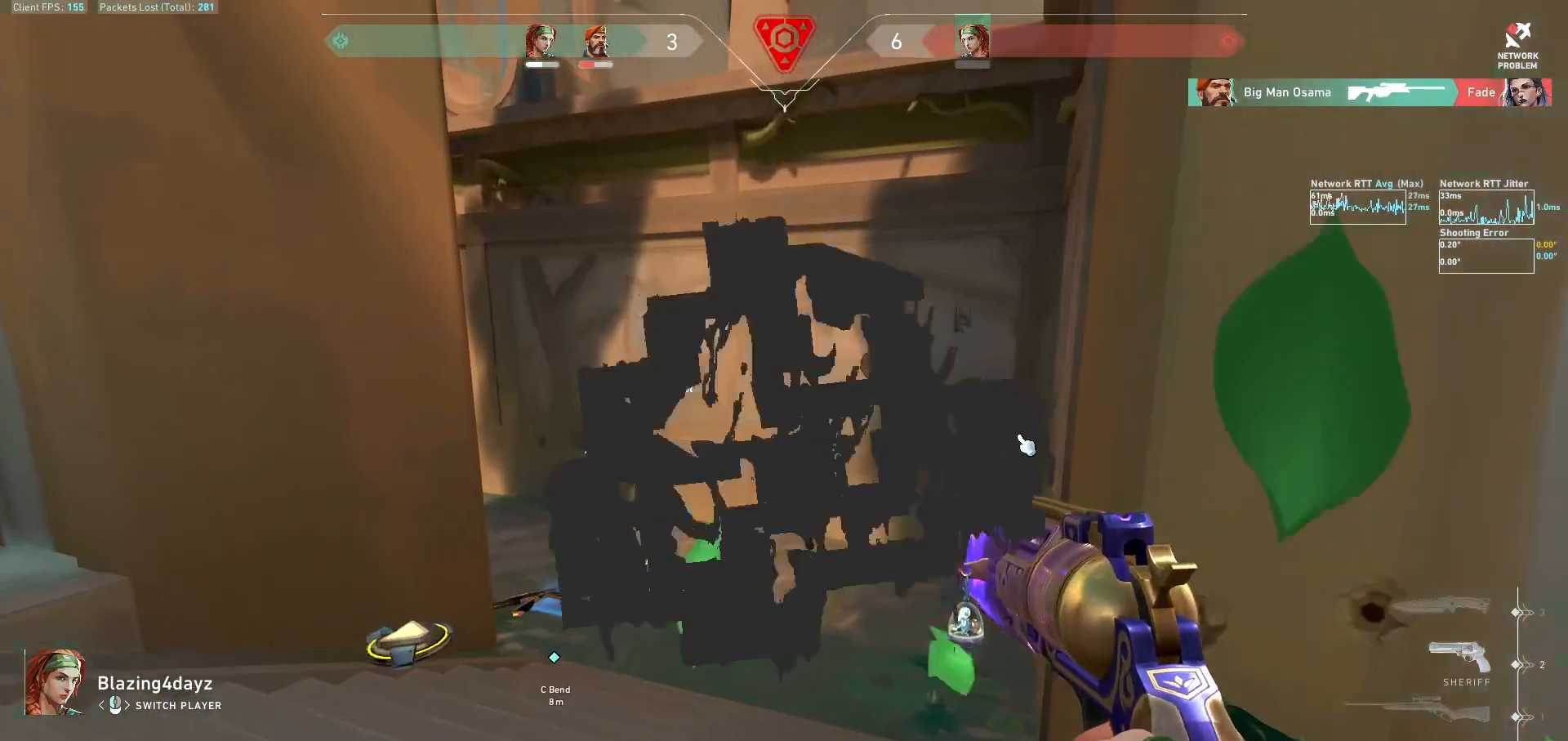
{"keys": [], "mouse": [], "events": []}
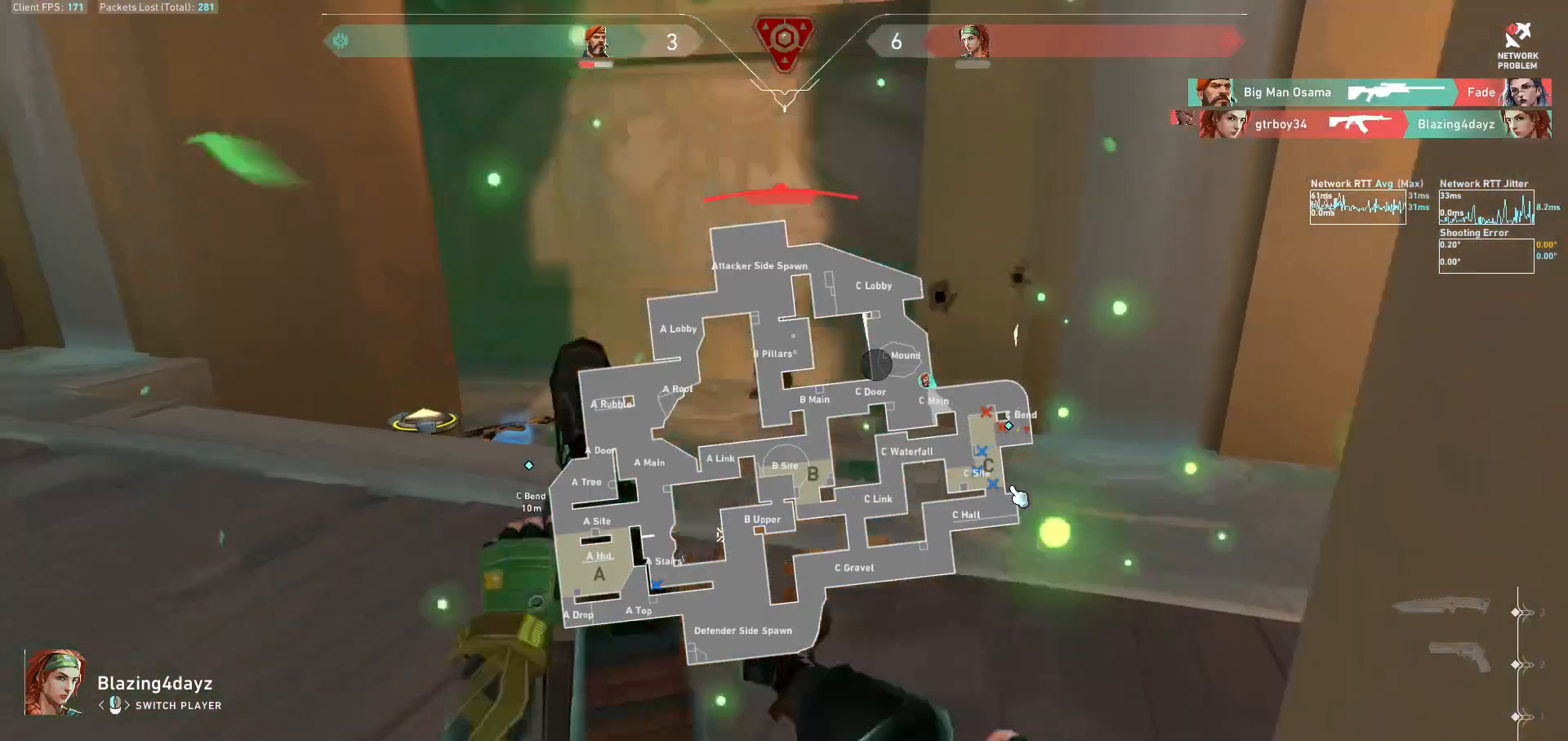
{"keys": [], "mouse": [], "events": []}
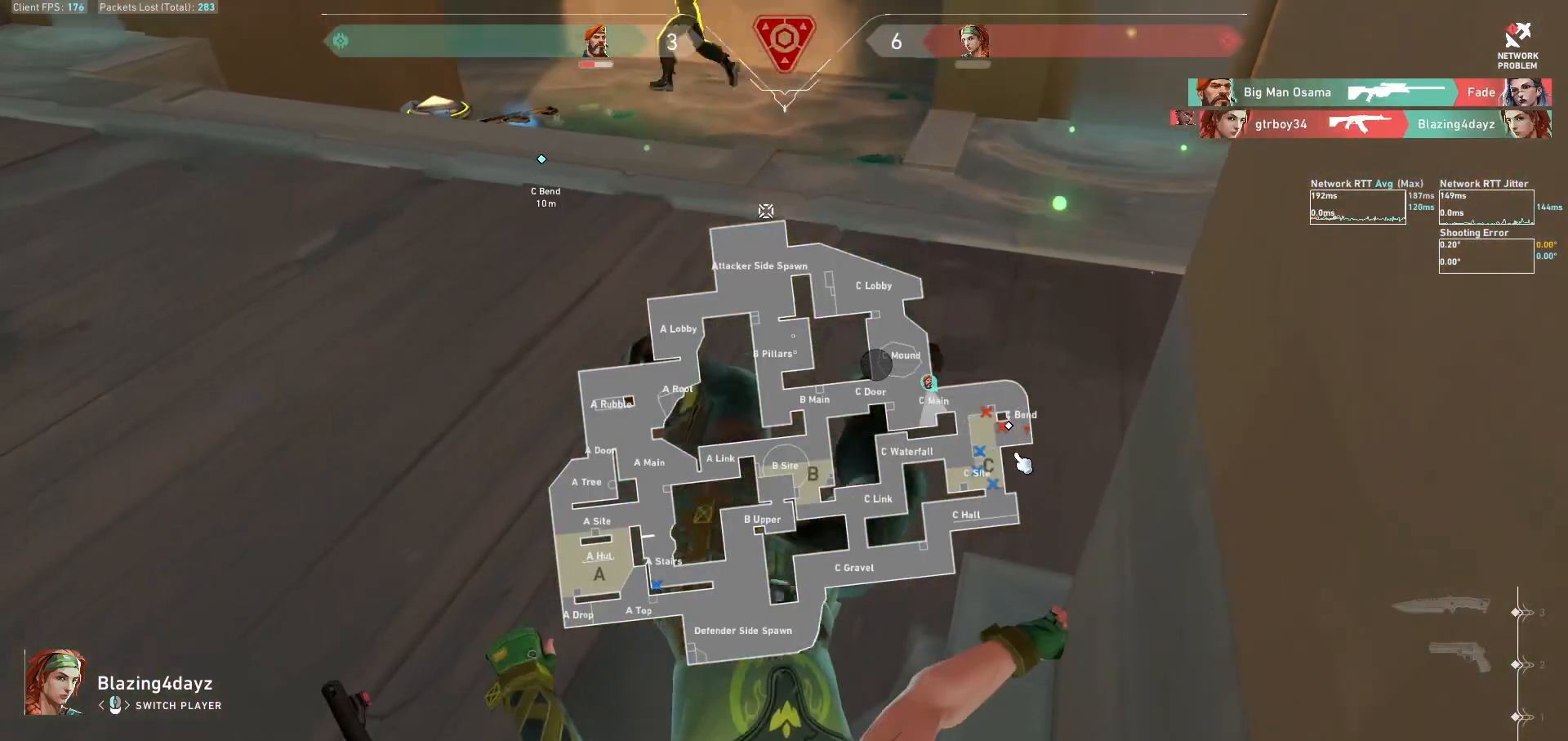
{"keys": [], "mouse": ["left", "mb5"], "events": [[67, "mouse_mb5", "down"], [333, "mouse_left", "down"], [433, "mouse_left", "up"], [500, "mouse_left", "down"]]}
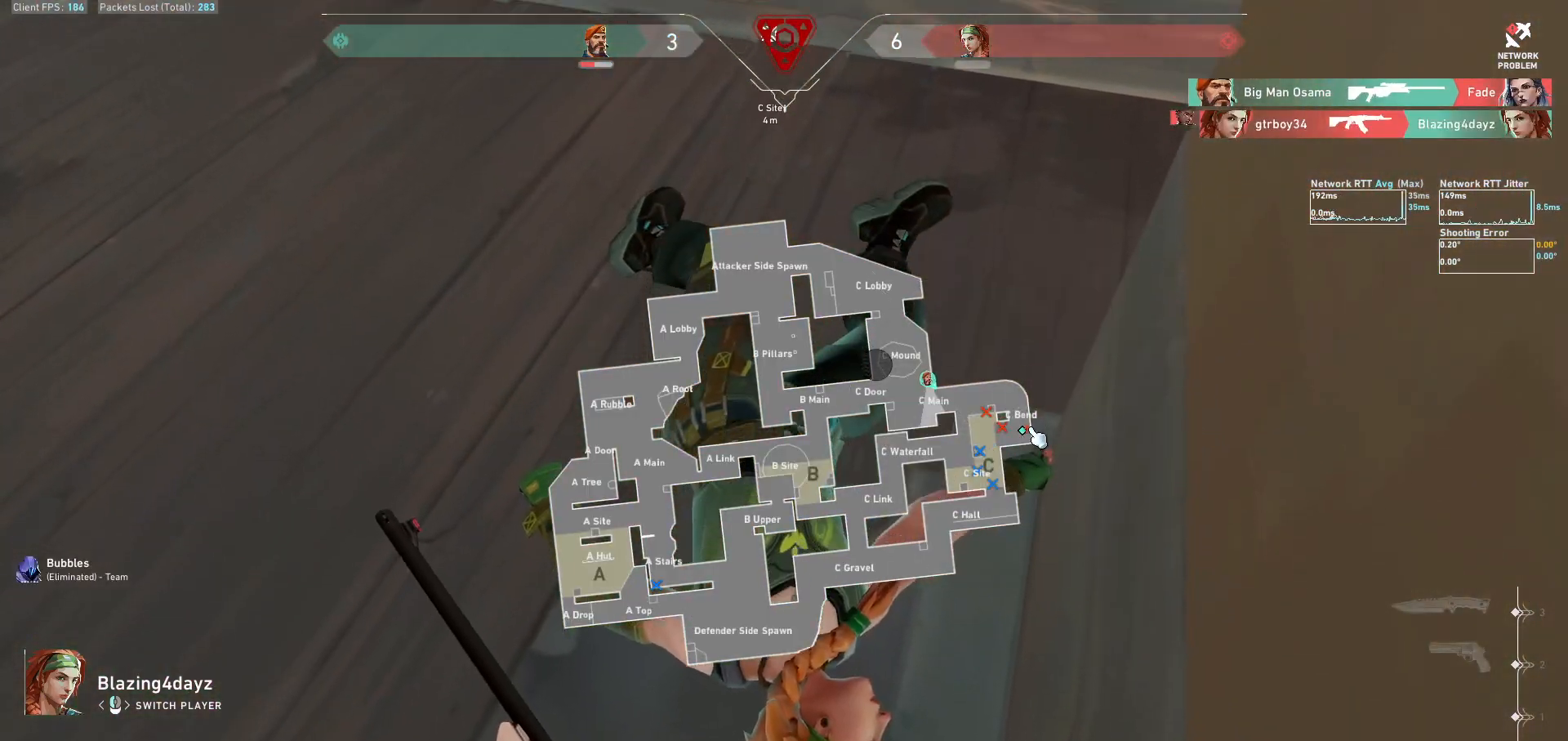
{"keys": [], "mouse": ["mb5"], "events": [[100, "mouse_left", "up"]]}
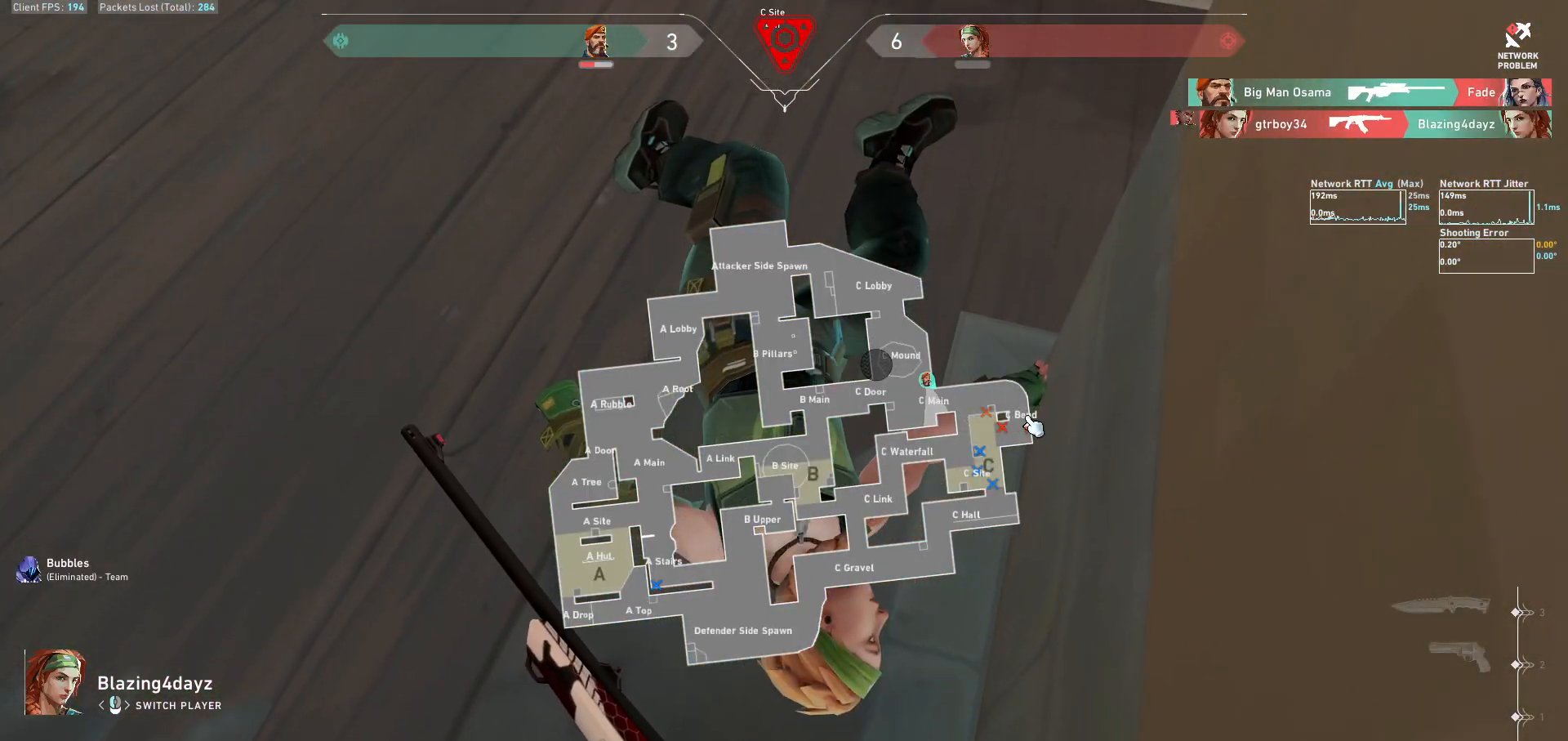
{"keys": [], "mouse": ["mb5"], "events": [[133, "mouse_left", "down"], [233, "mouse_left", "up"]]}
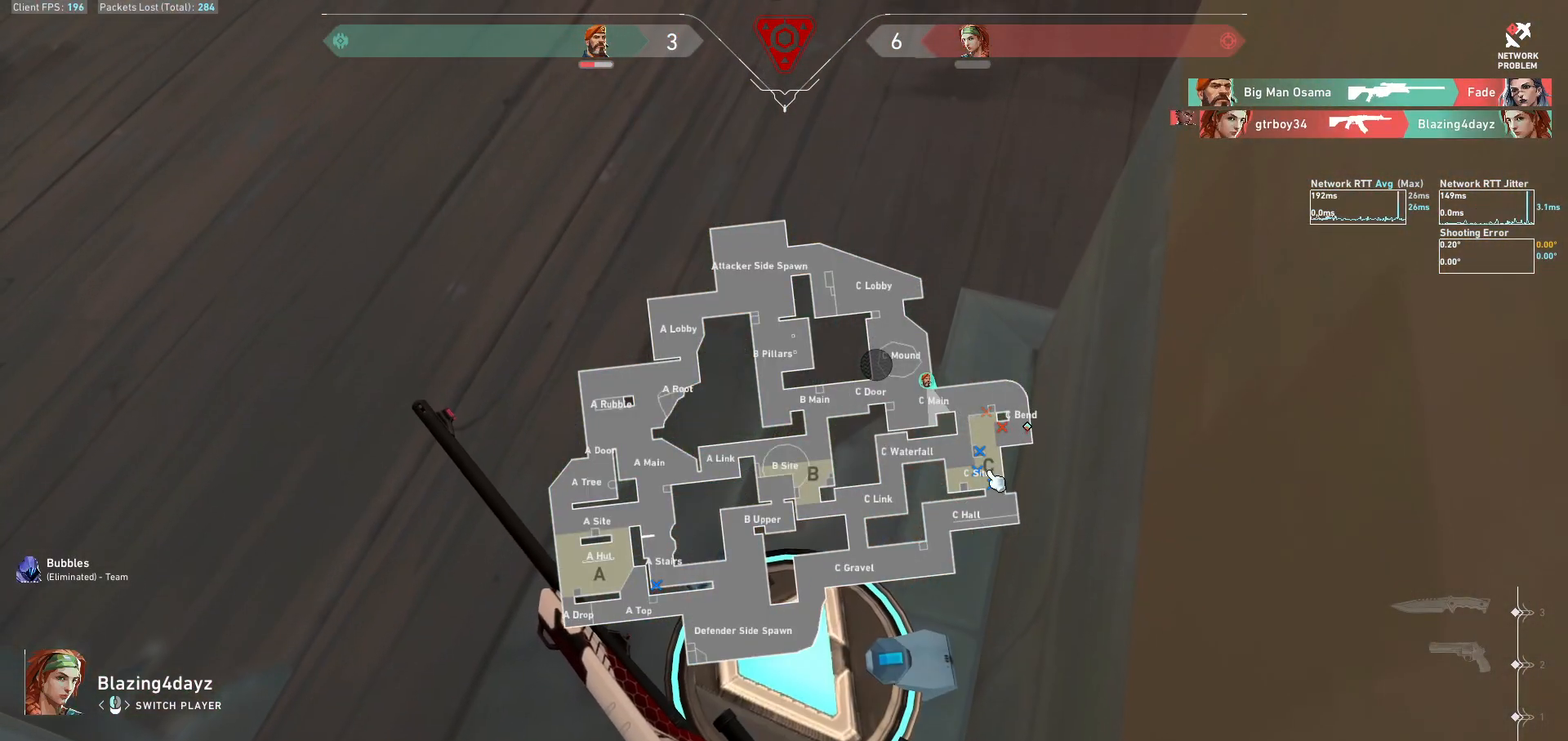
{"keys": [], "mouse": ["mb5"], "events": []}
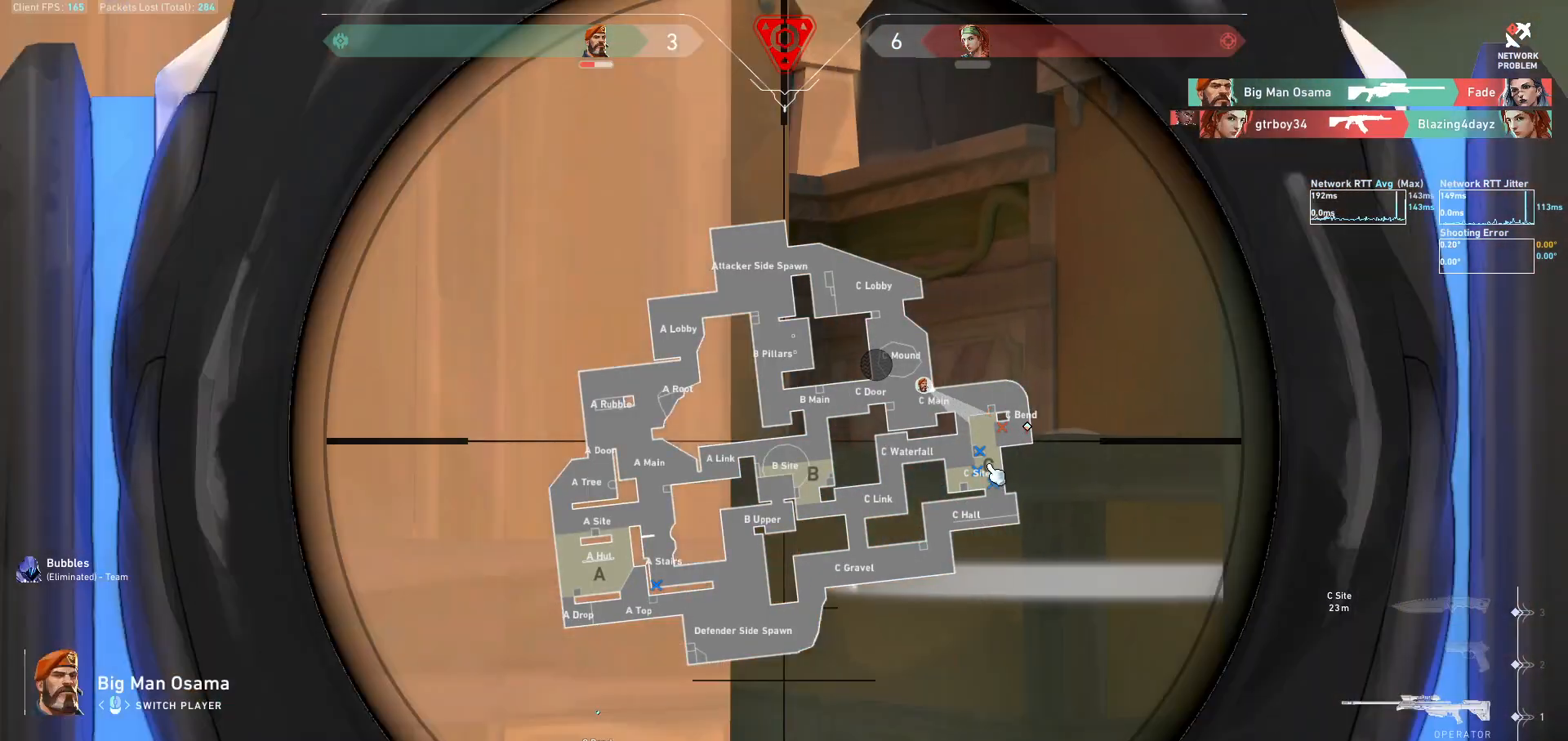
{"keys": [], "mouse": ["mb5"], "events": []}
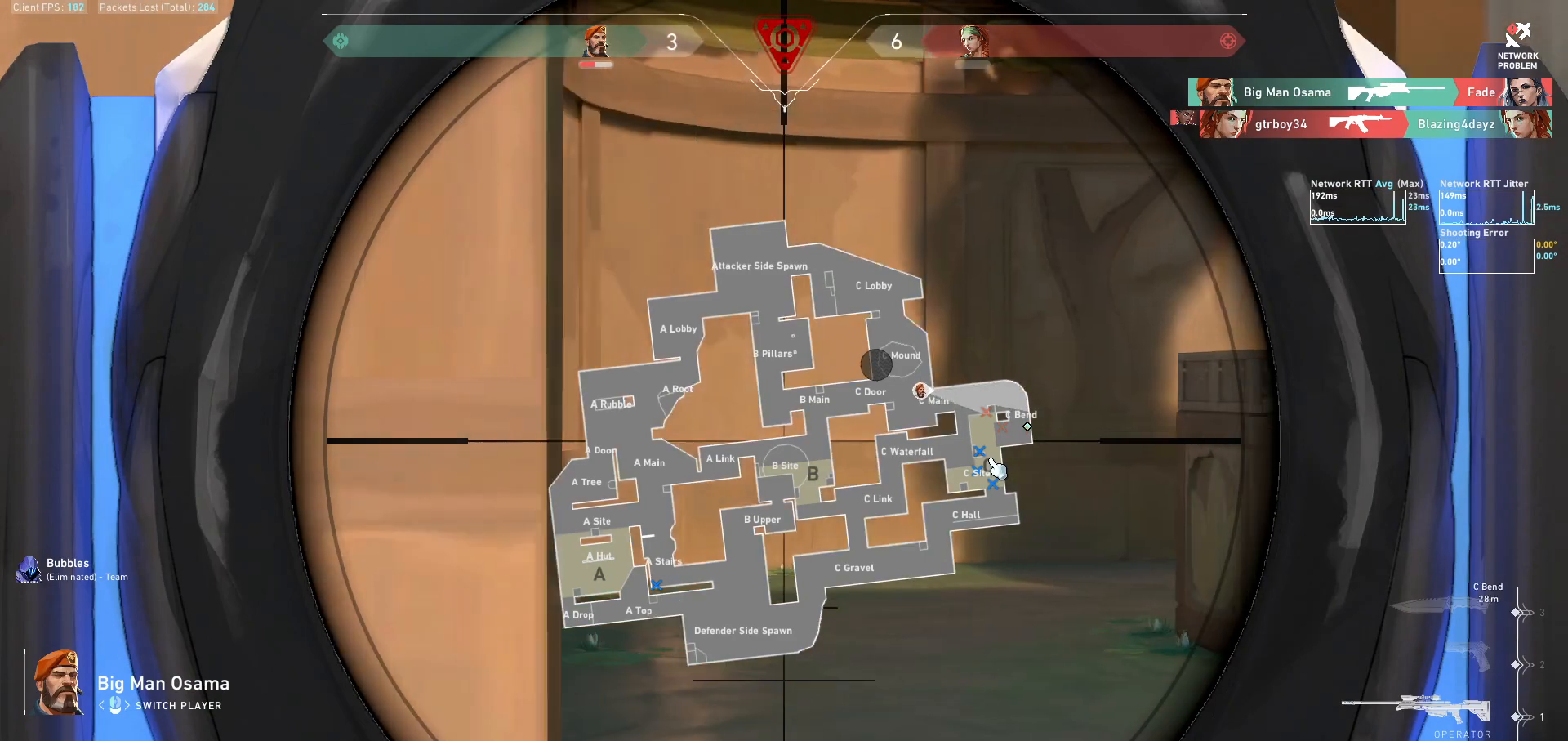
{"keys": [], "mouse": ["mb5"], "events": []}
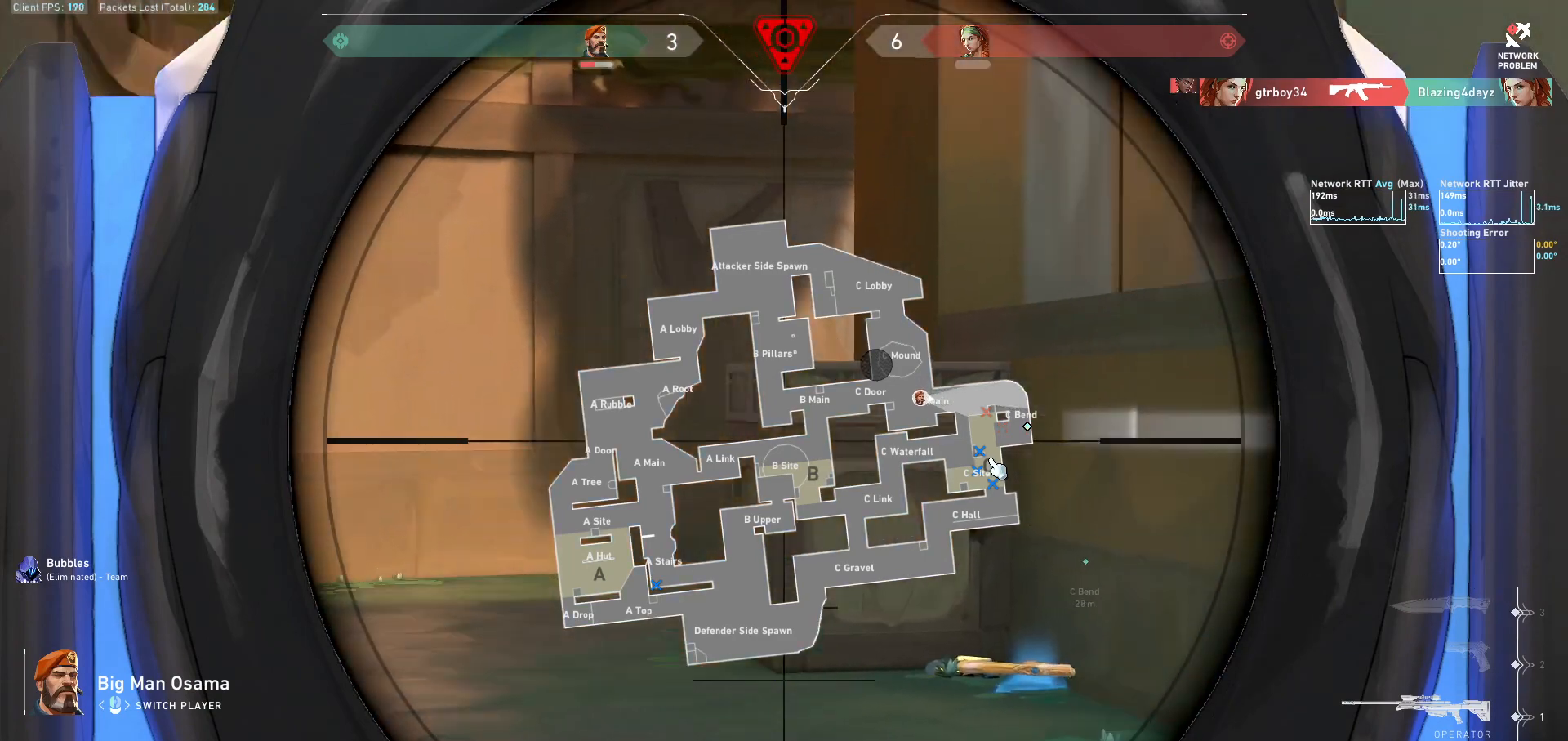
{"keys": [], "mouse": ["mb5"], "events": []}
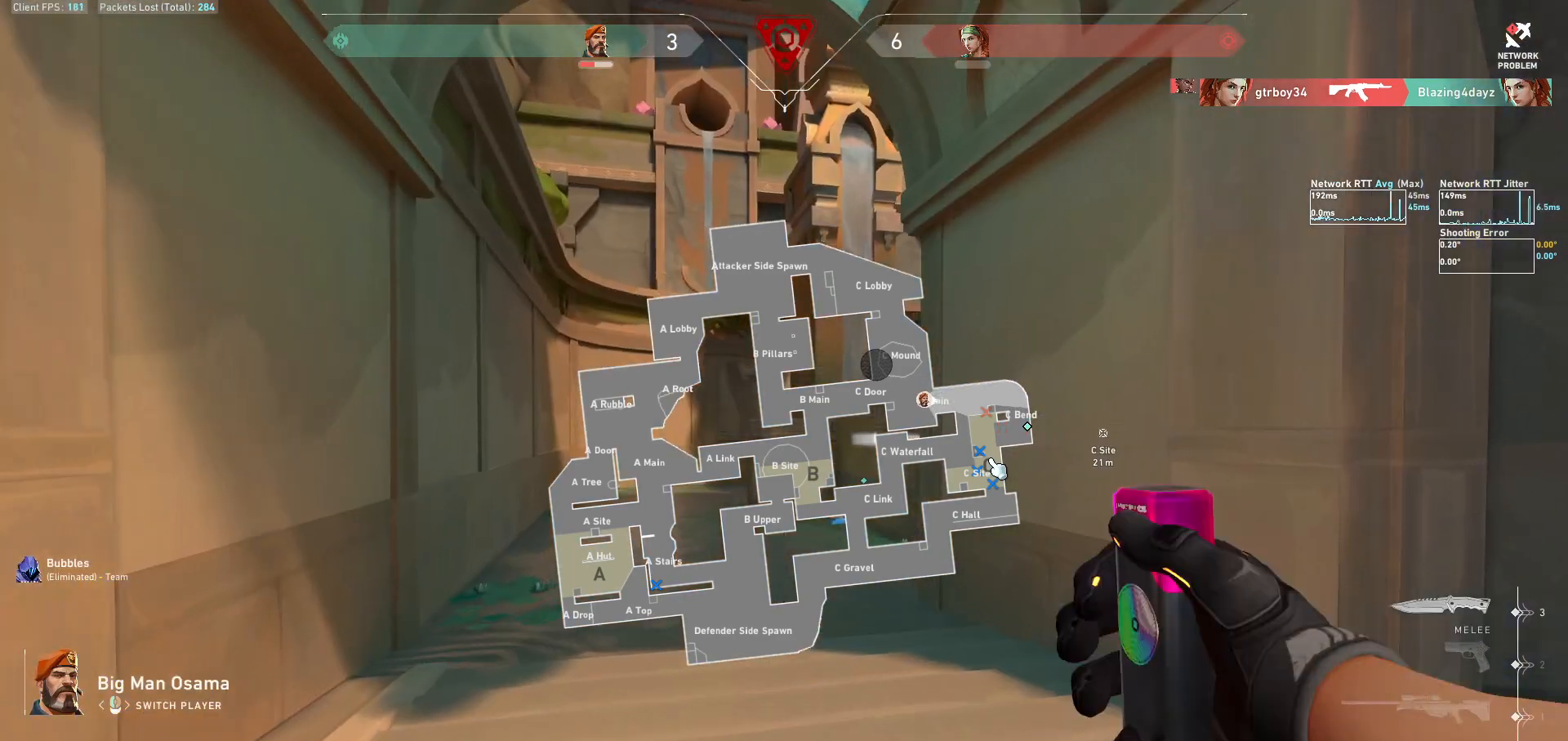
{"keys": [], "mouse": ["mb5"], "events": []}
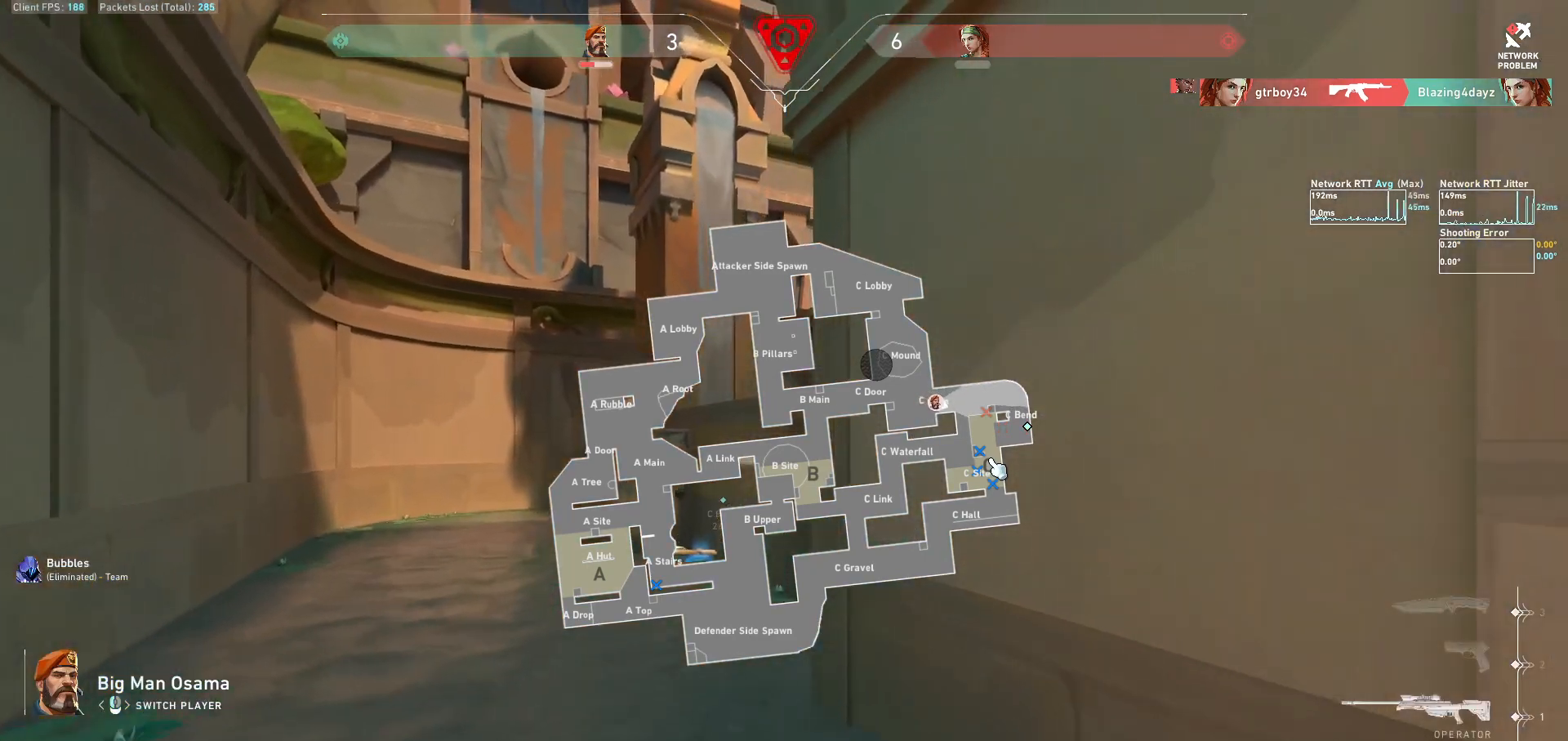
{"keys": [], "mouse": [], "events": [[33, "mouse_mb5", "up"]]}
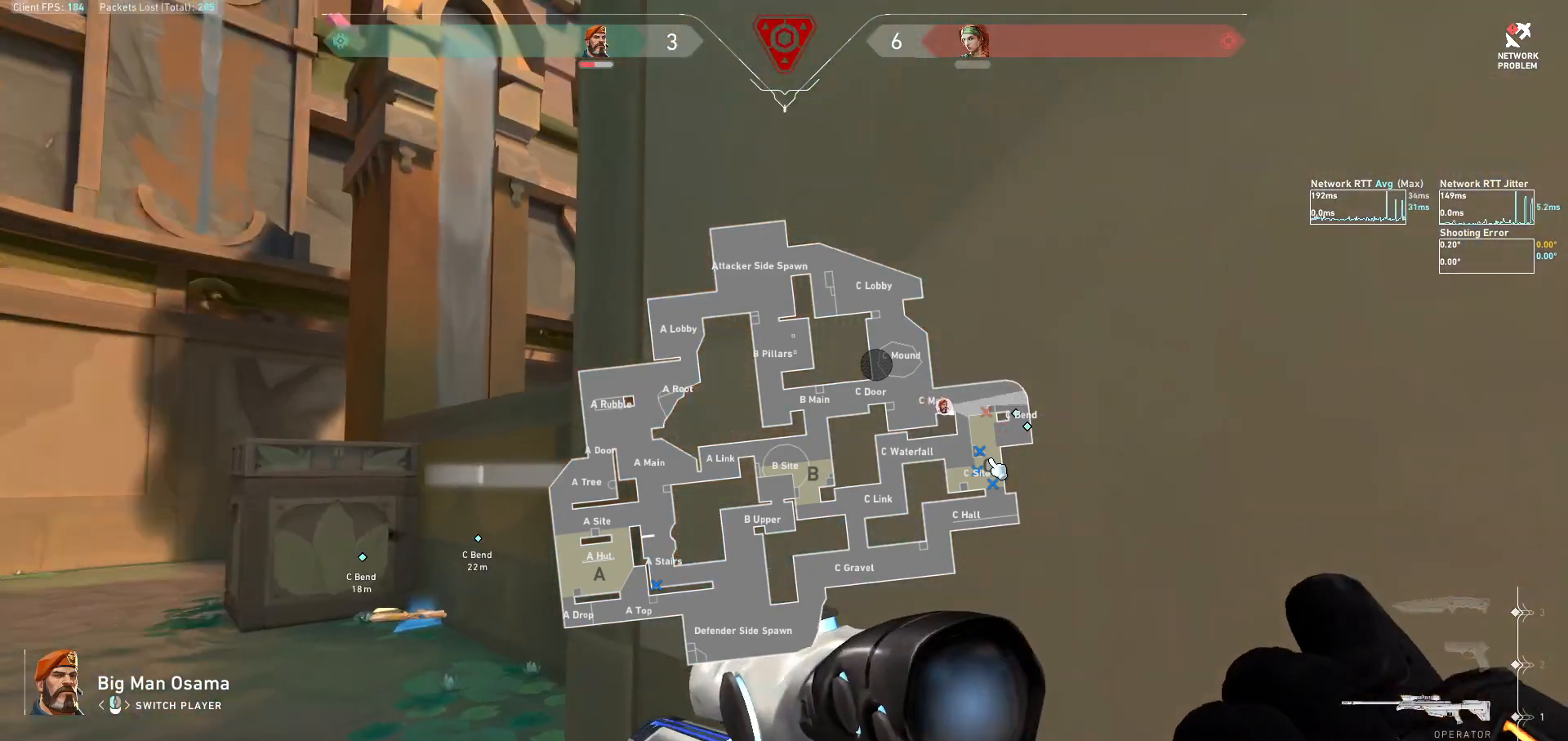
{"keys": [], "mouse": [], "events": []}
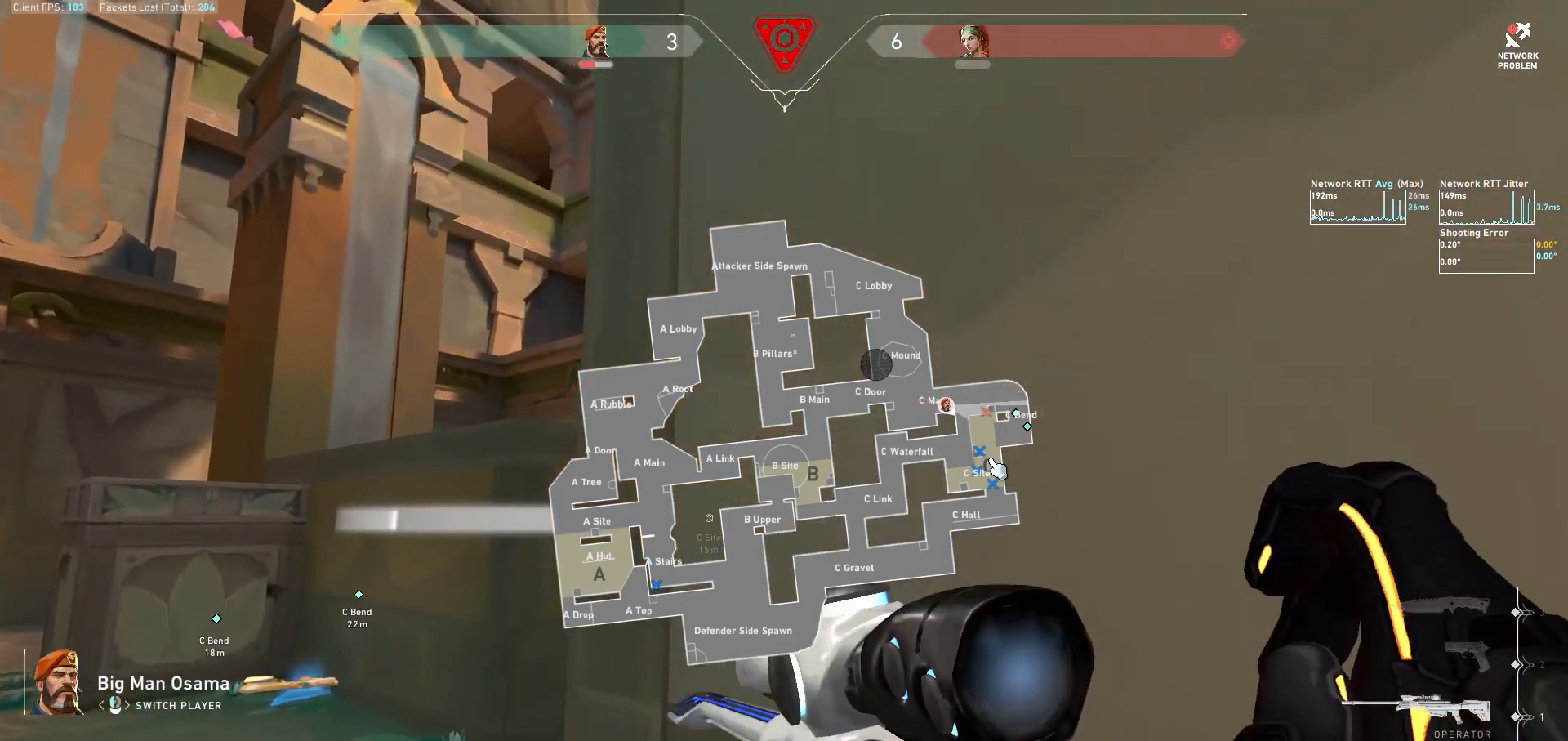
{"keys": [], "mouse": [], "events": []}
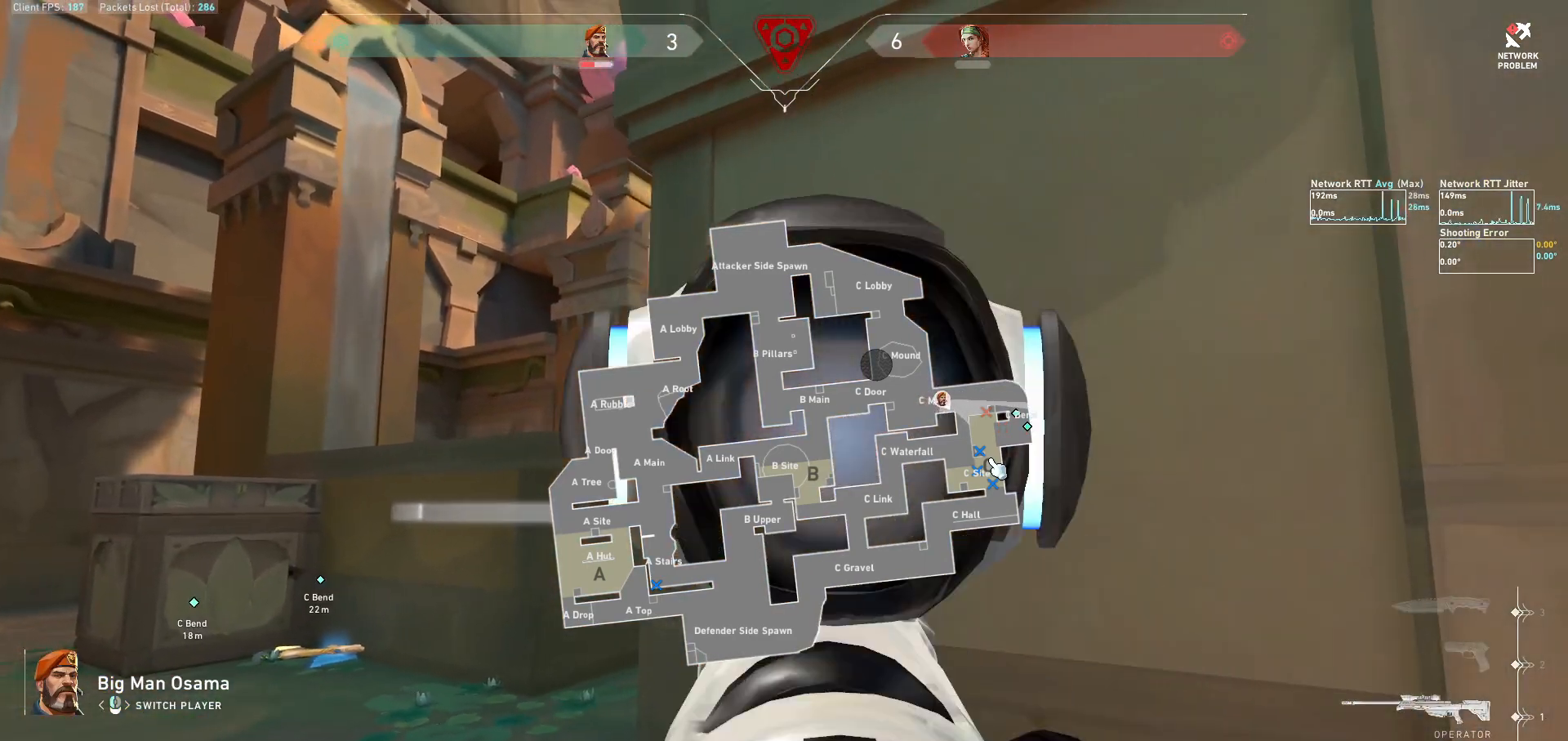
{"keys": [], "mouse": [], "events": []}
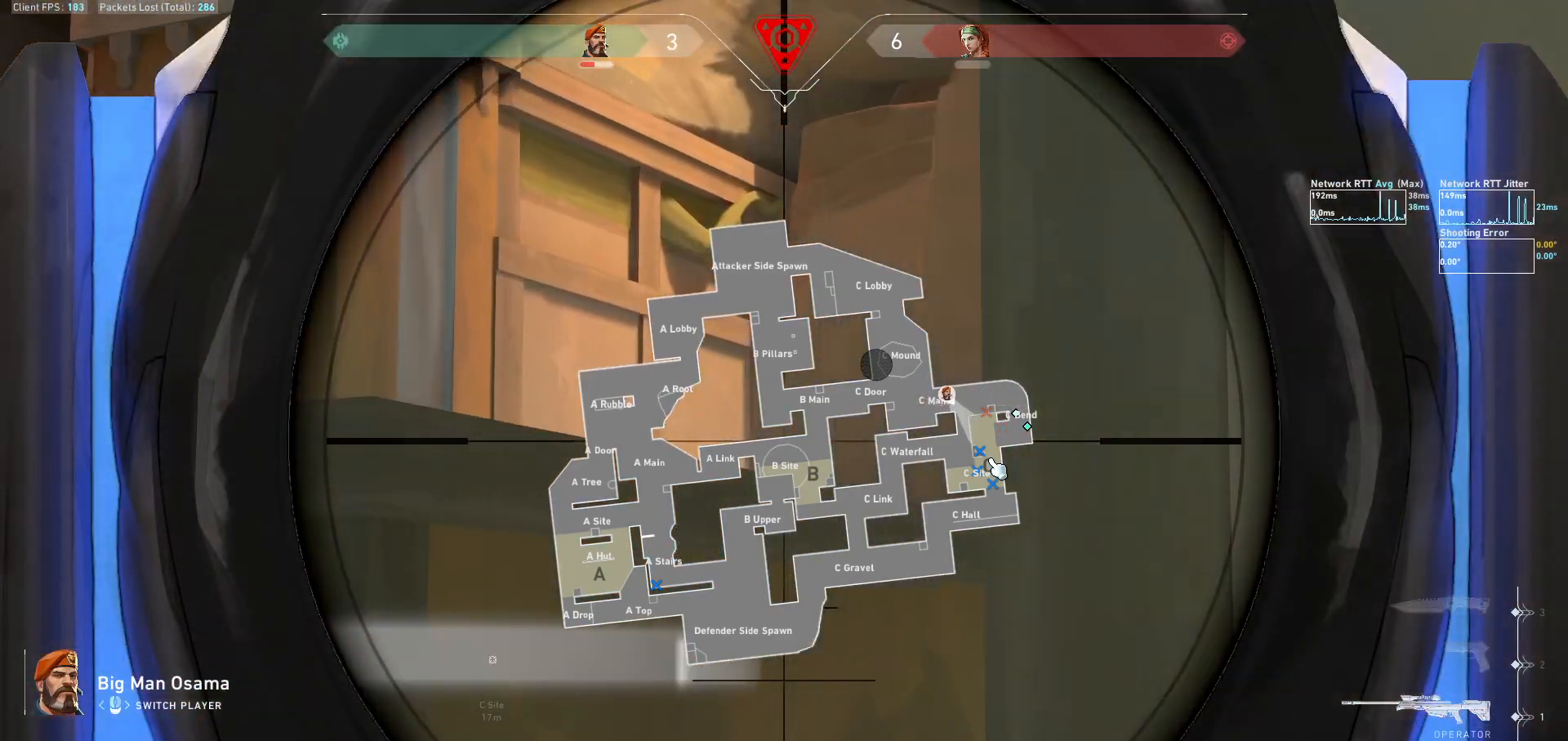
{"keys": [], "mouse": [], "events": []}
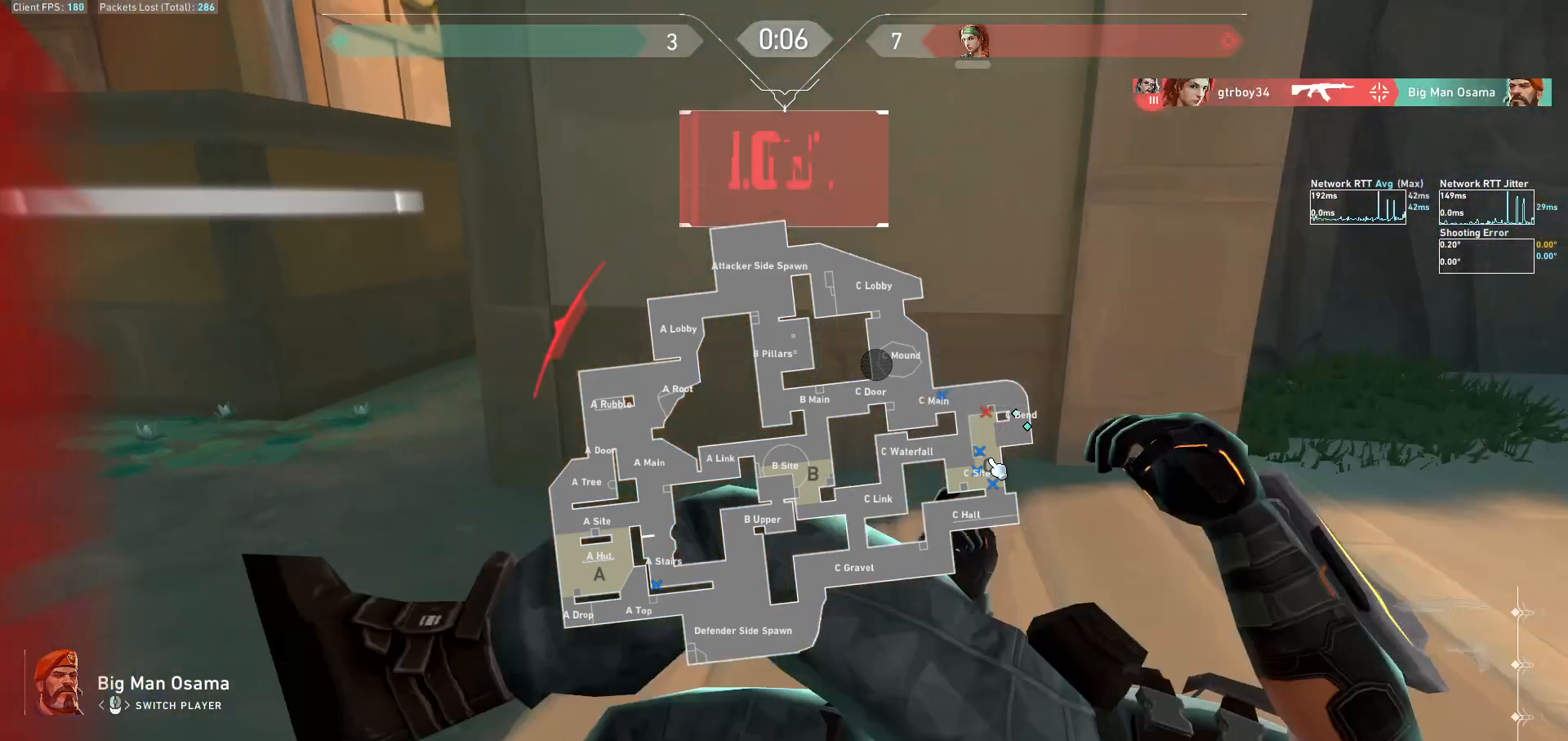
{"keys": [], "mouse": [], "events": [[133, "mouse_mb5", "down"], [500, "mouse_mb5", "up"]]}
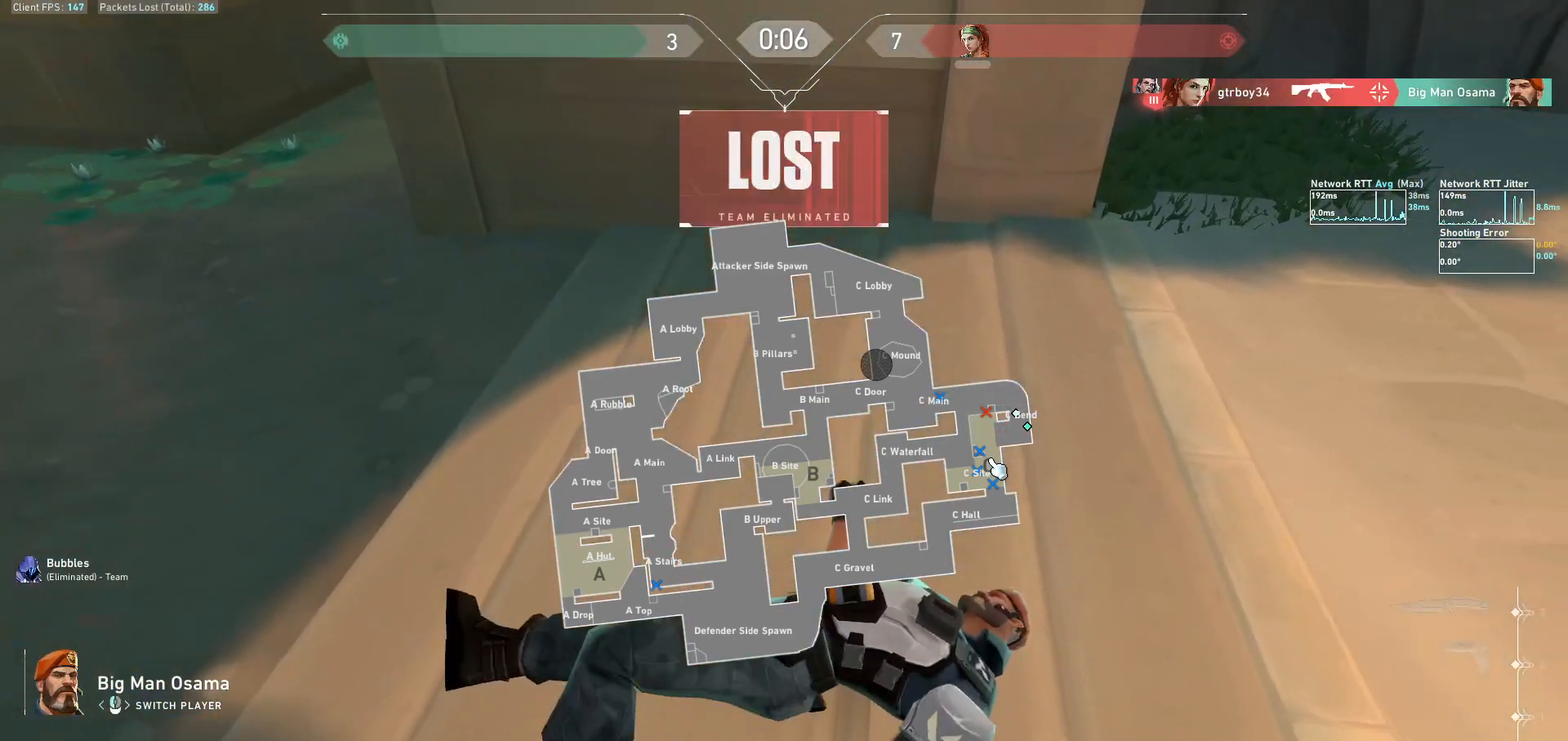
{"keys": [], "mouse": [], "events": []}
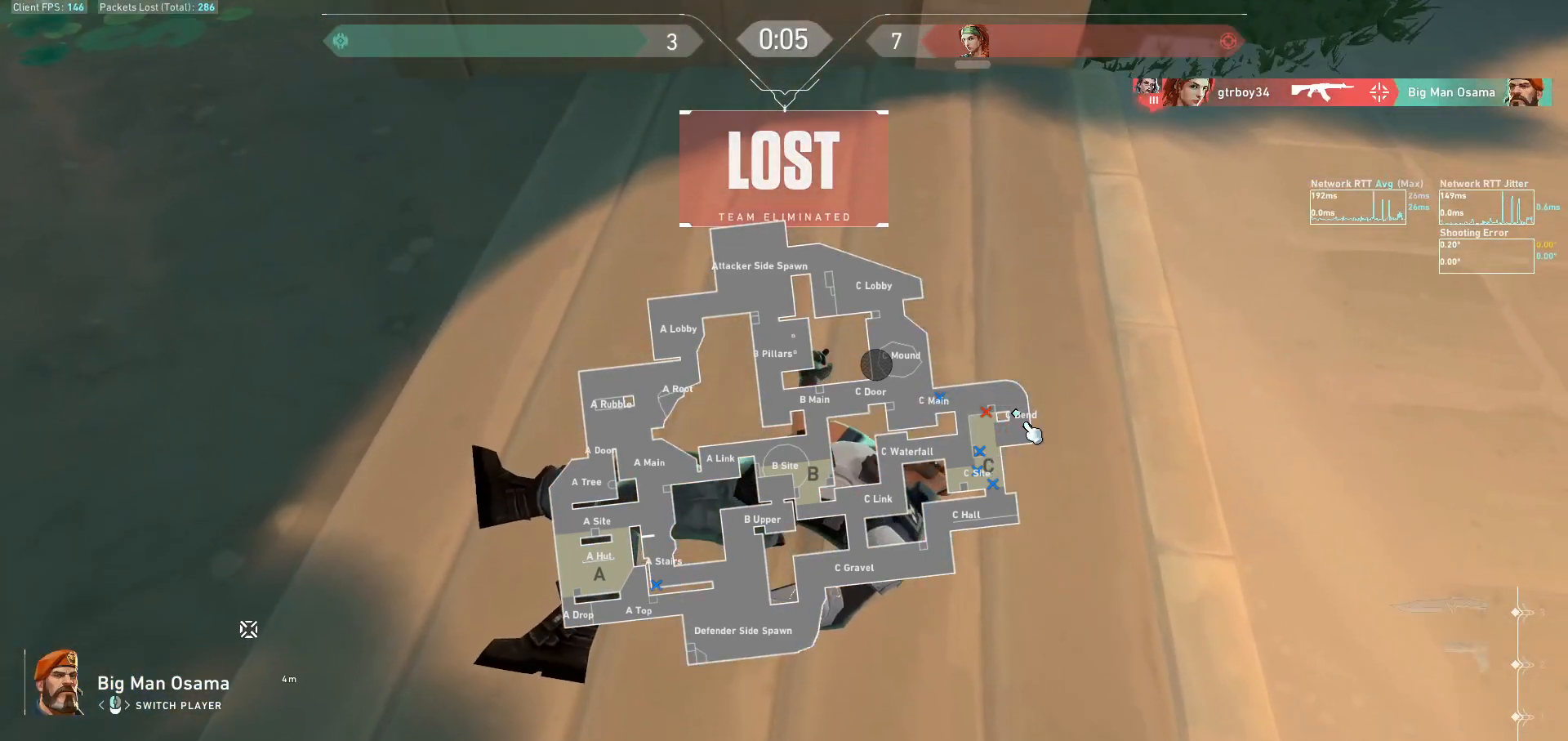
{"keys": [], "mouse": [], "events": [[67, "mouse_left", "down"], [133, "mouse_left", "up"], [200, "mouse_left", "down"], [267, "mouse_left", "up"]]}